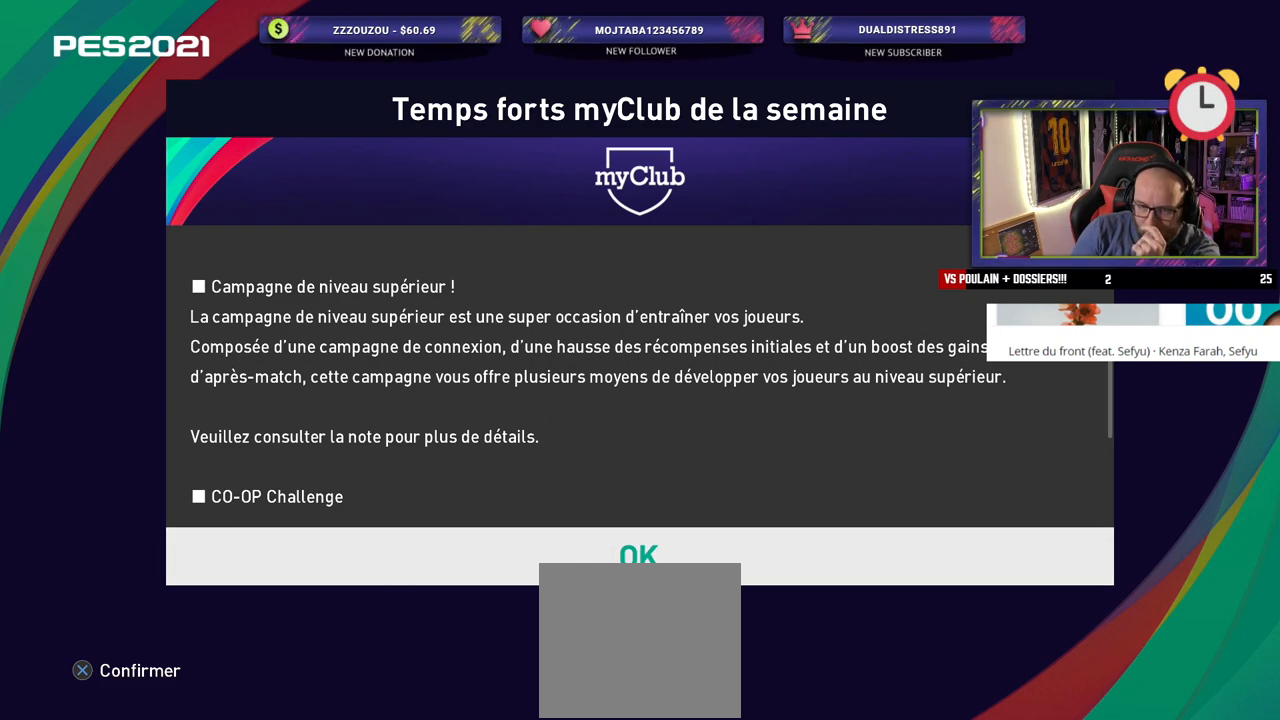
Gameplay with a controller (PlayStation layout); each line is a JSON object with the inputs held at the frame after it. "events" lists button and stick changes between this image and that frame as [ms after this image, input, new state], when the widget could be followed in between.
{"buttons": [], "left_stick": "center", "right_stick": "center", "events": [[260, "CIRCLE", "down"], [380, "CIRCLE", "up"]]}
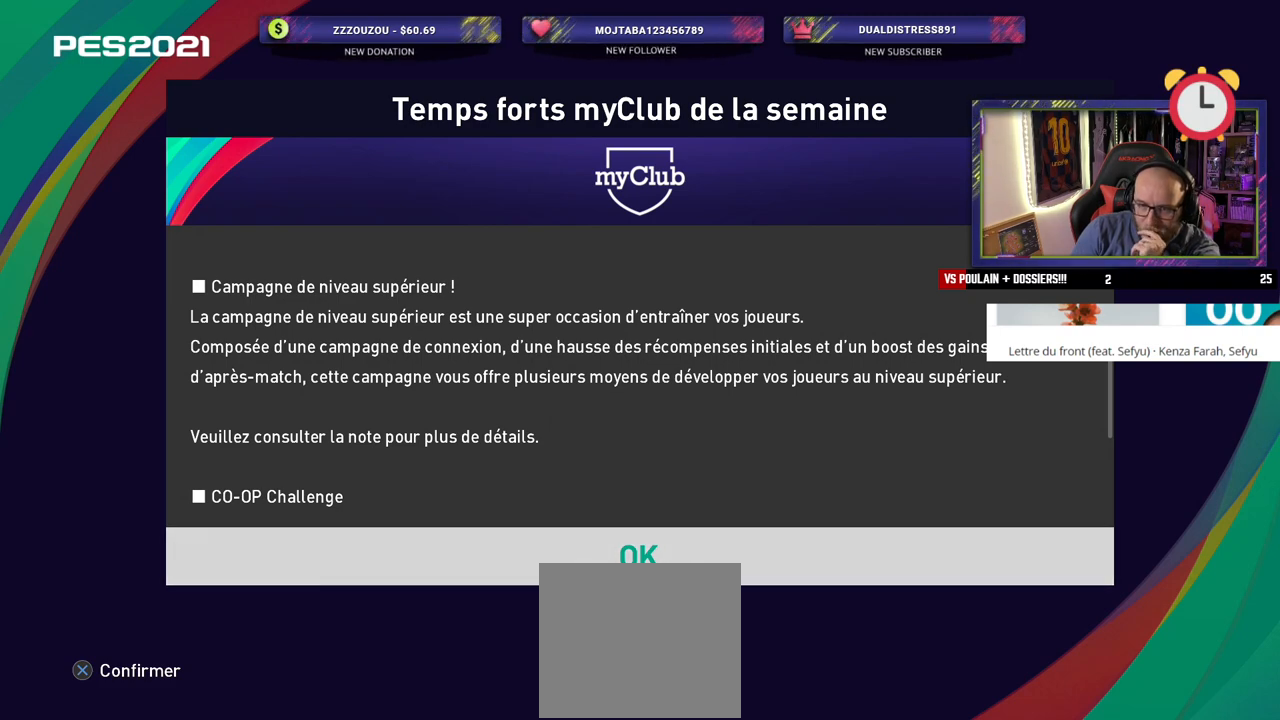
{"buttons": [], "left_stick": "center", "right_stick": "center", "events": []}
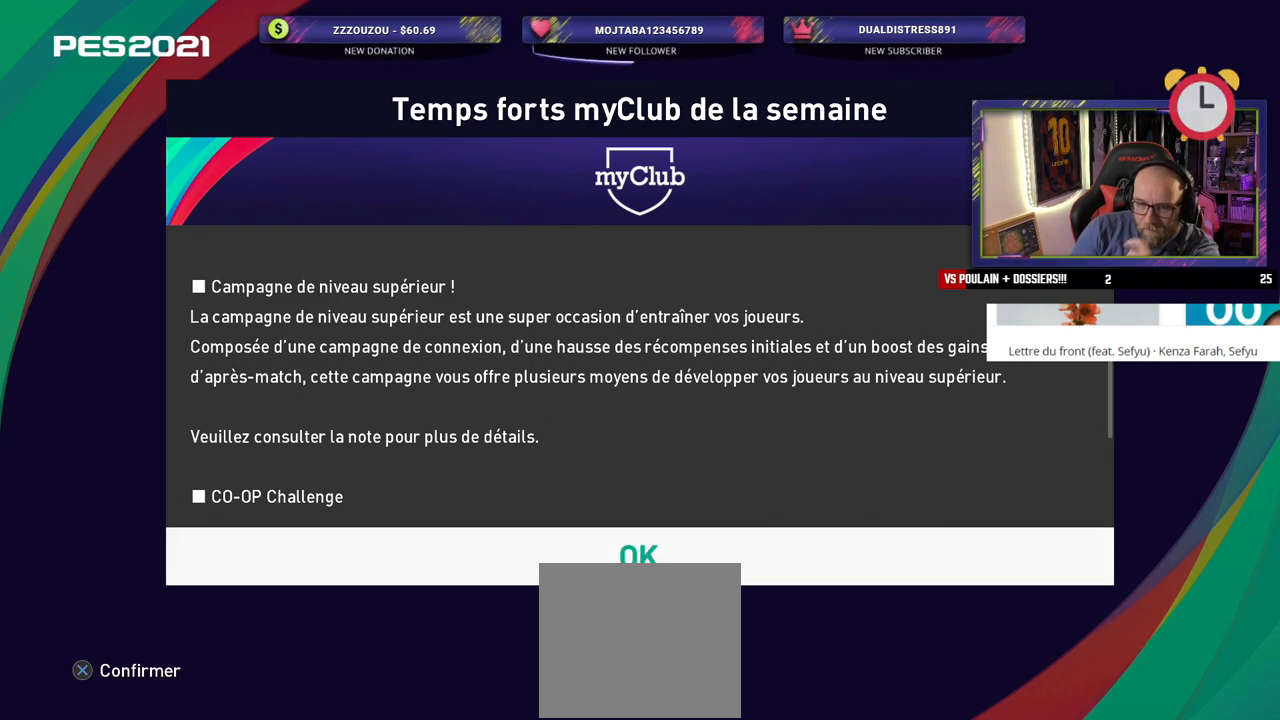
{"buttons": [], "left_stick": "center", "right_stick": "center", "events": [[40, "CROSS", "down"], [120, "CROSS", "up"]]}
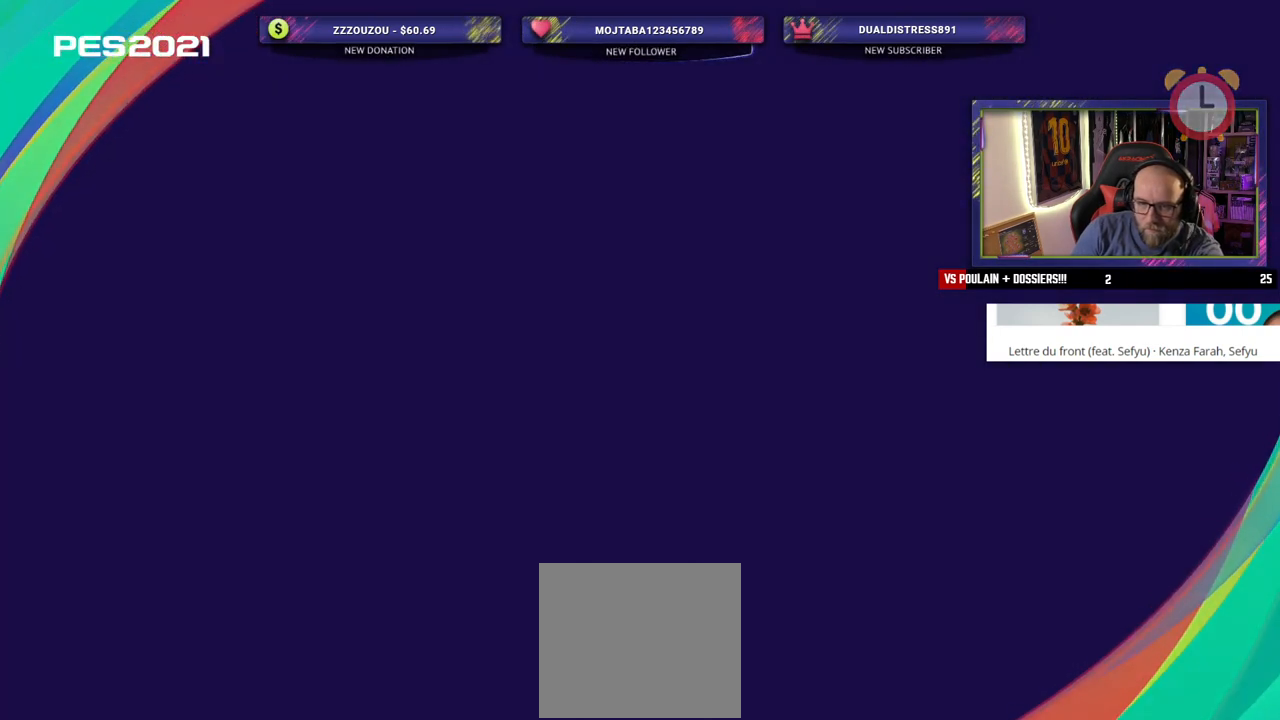
{"buttons": [], "left_stick": "center", "right_stick": "center", "events": []}
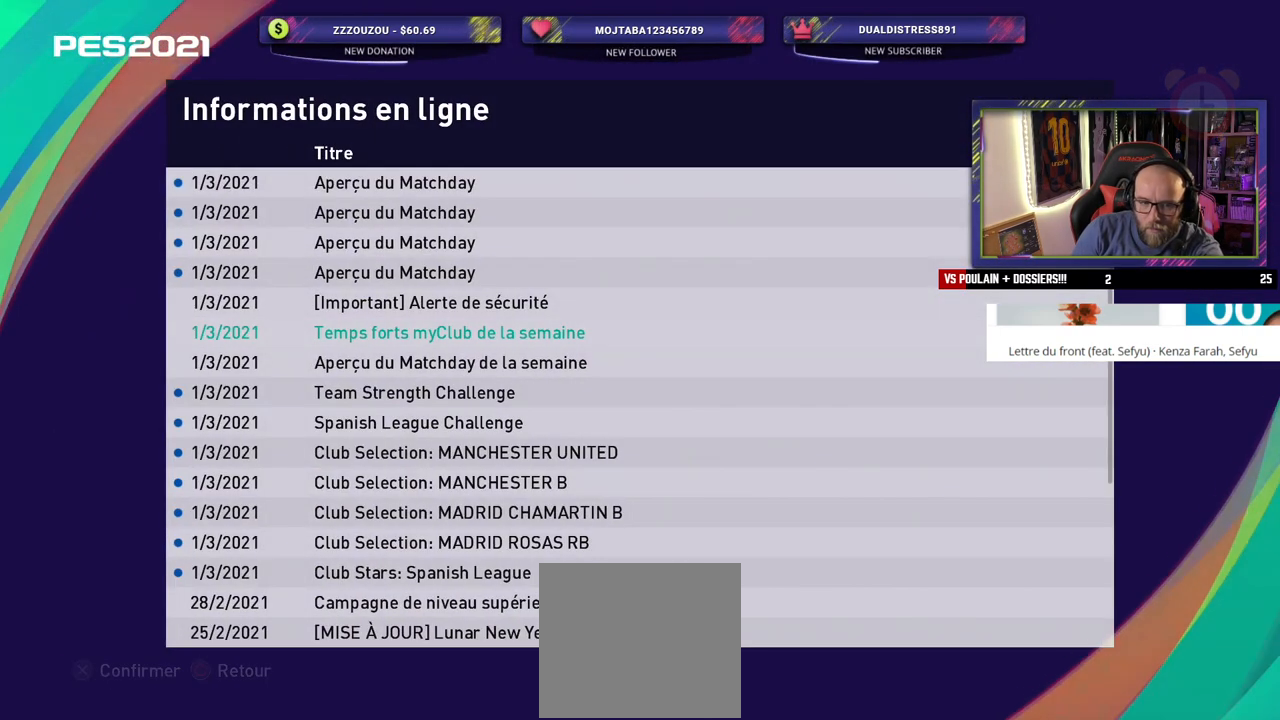
{"buttons": [], "left_stick": "center", "right_stick": "center", "events": []}
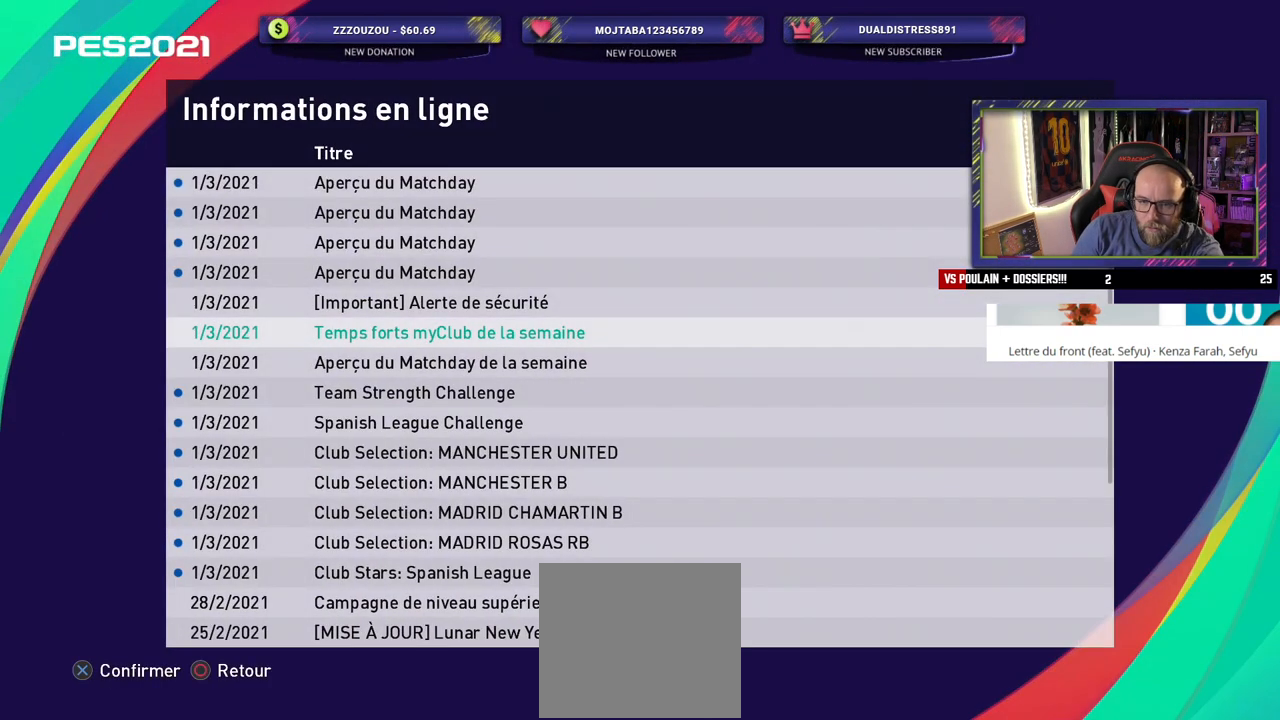
{"buttons": [], "left_stick": "center", "right_stick": "center", "events": []}
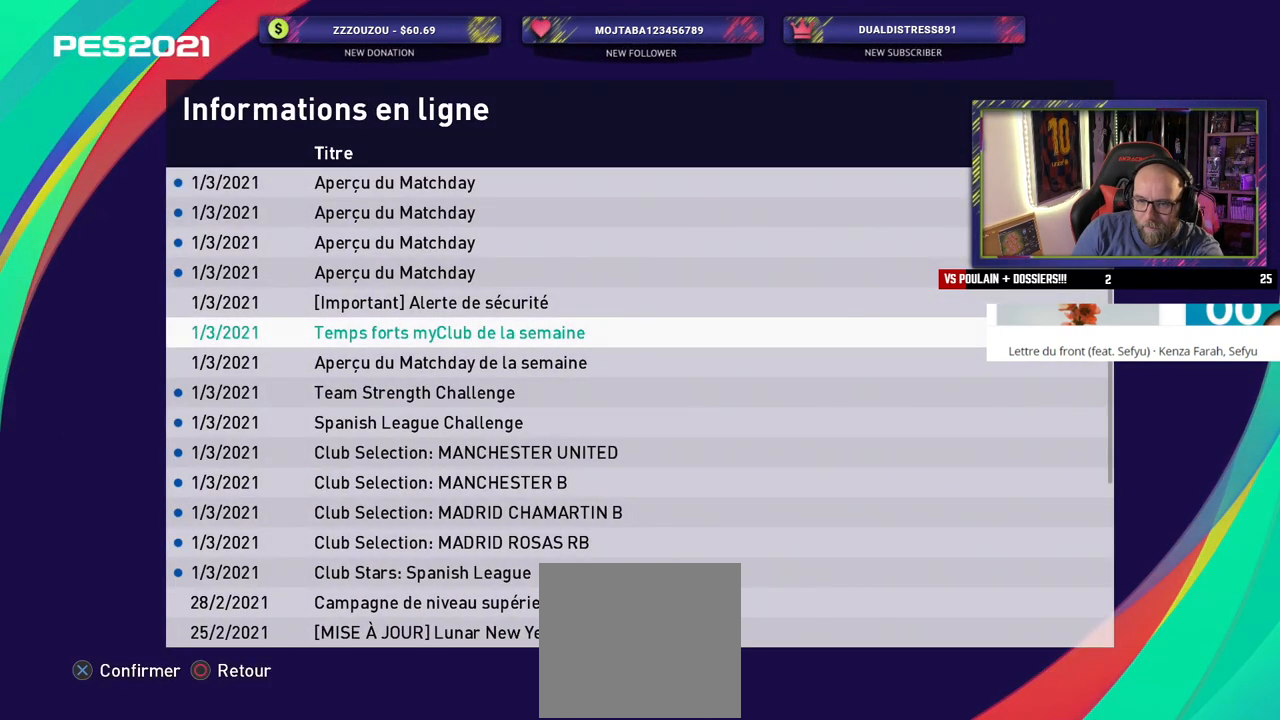
{"buttons": [], "left_stick": "center", "right_stick": "center", "events": []}
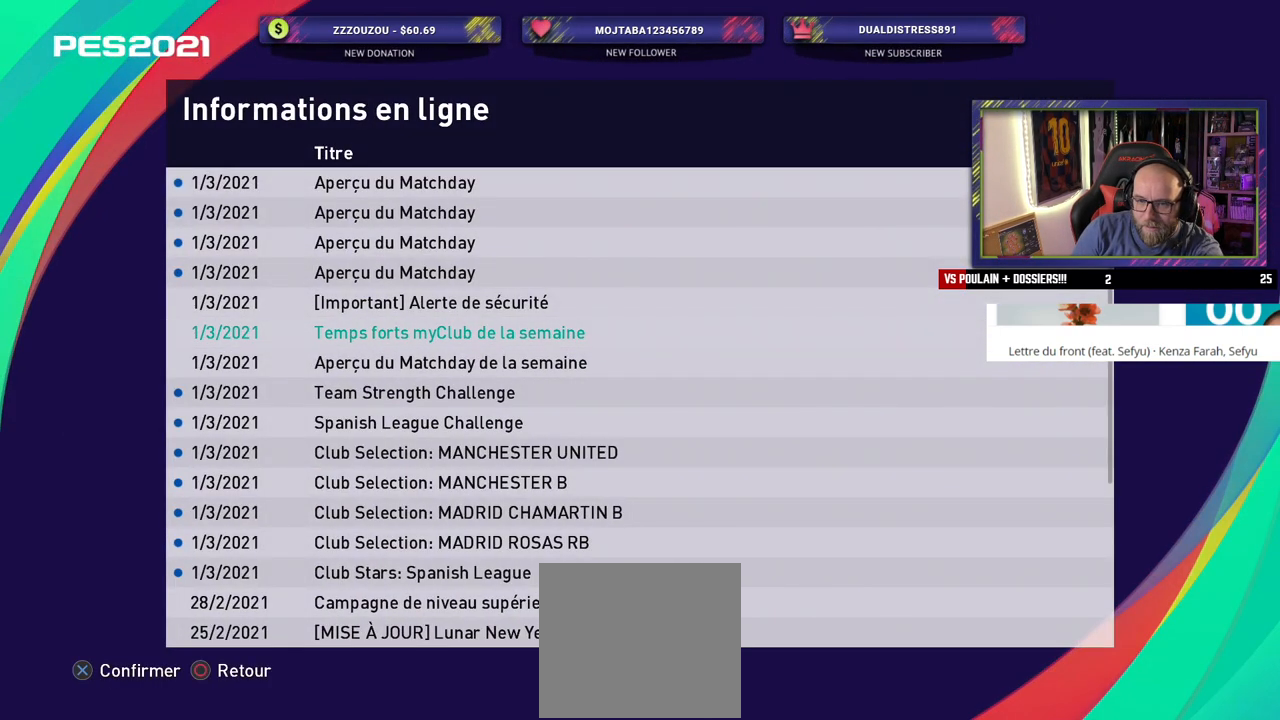
{"buttons": [], "left_stick": "center", "right_stick": "center", "events": []}
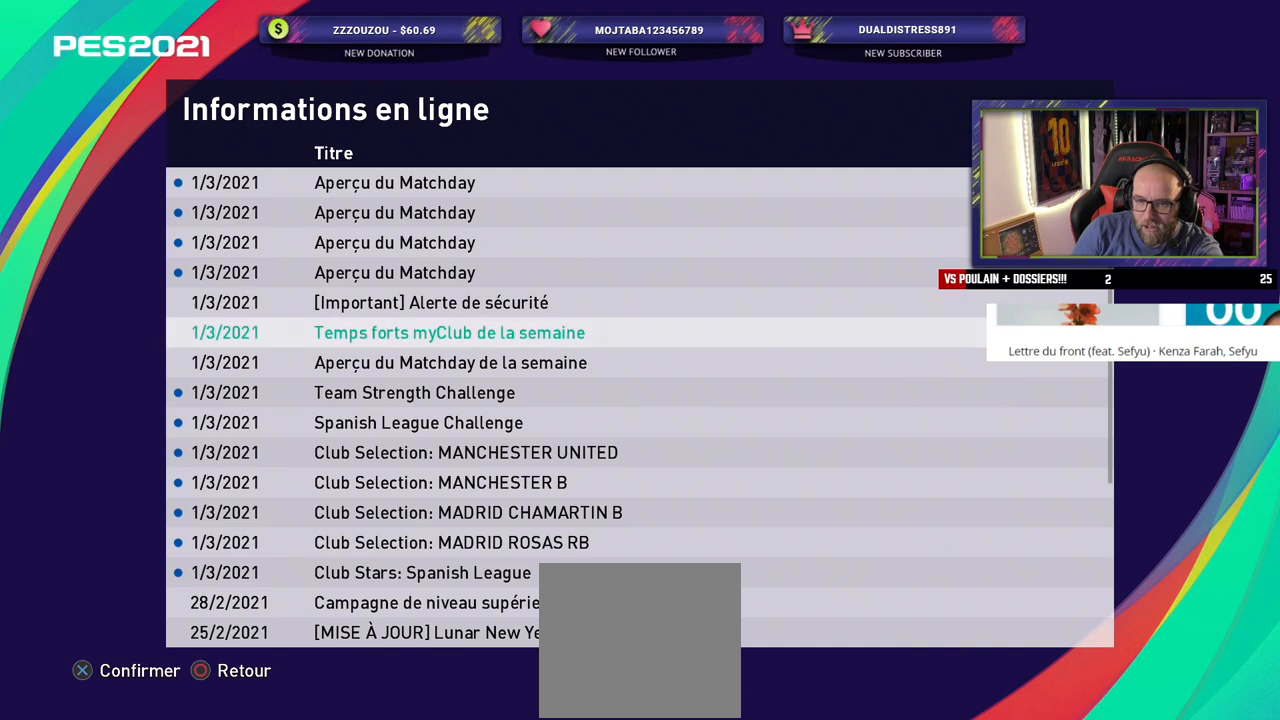
{"buttons": [], "left_stick": "center", "right_stick": "center", "events": []}
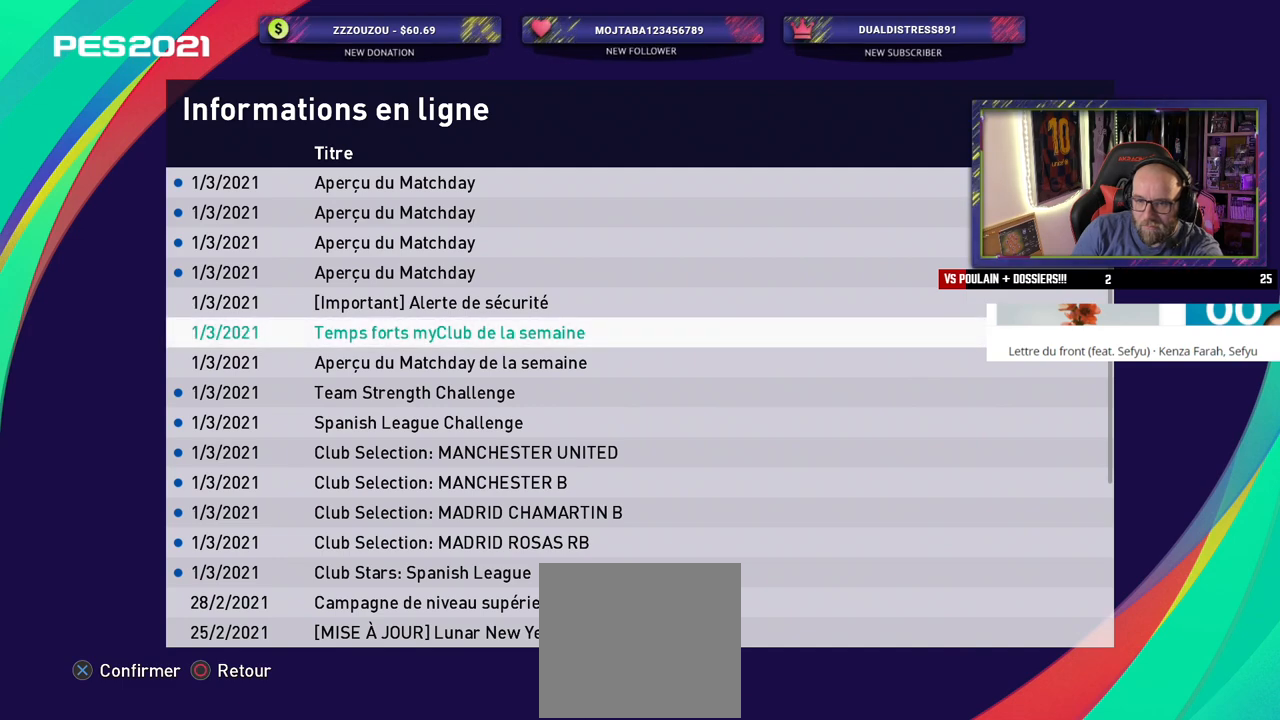
{"buttons": ["CROSS"], "left_stick": "center", "right_stick": "center", "events": [[500, "CROSS", "down"]]}
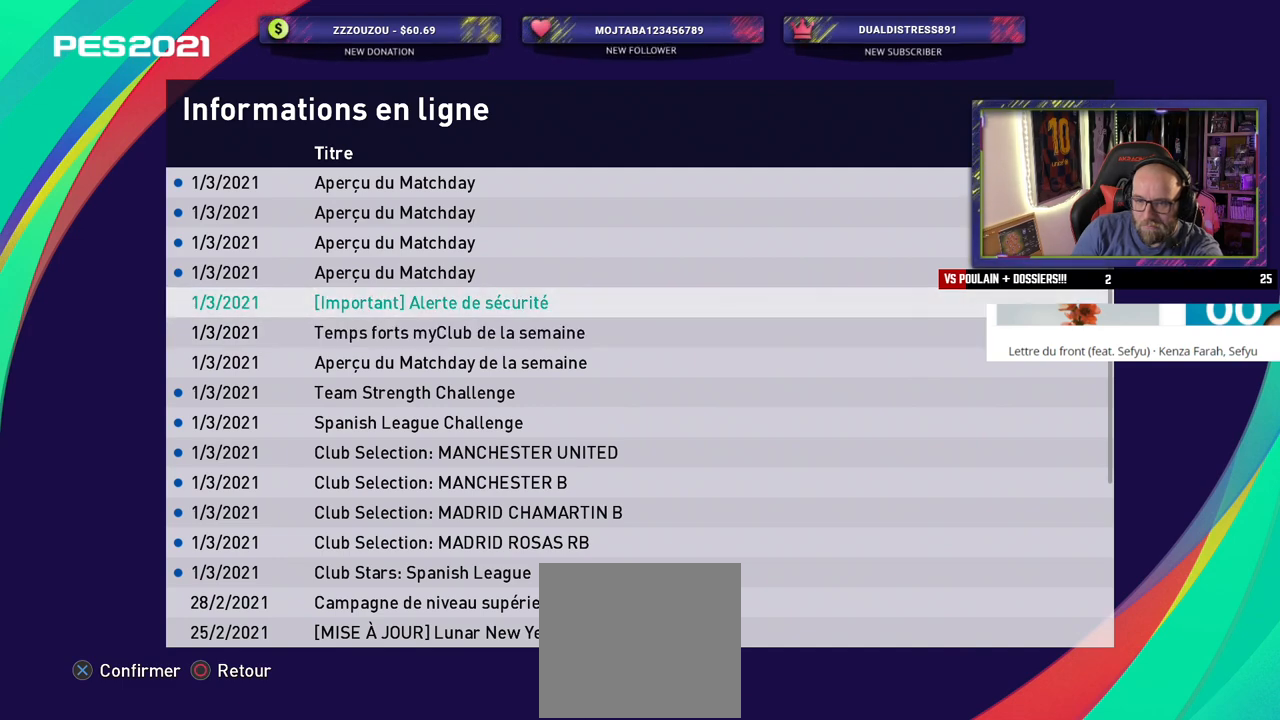
{"buttons": [], "left_stick": "center", "right_stick": "center", "events": [[180, "CROSS", "up"]]}
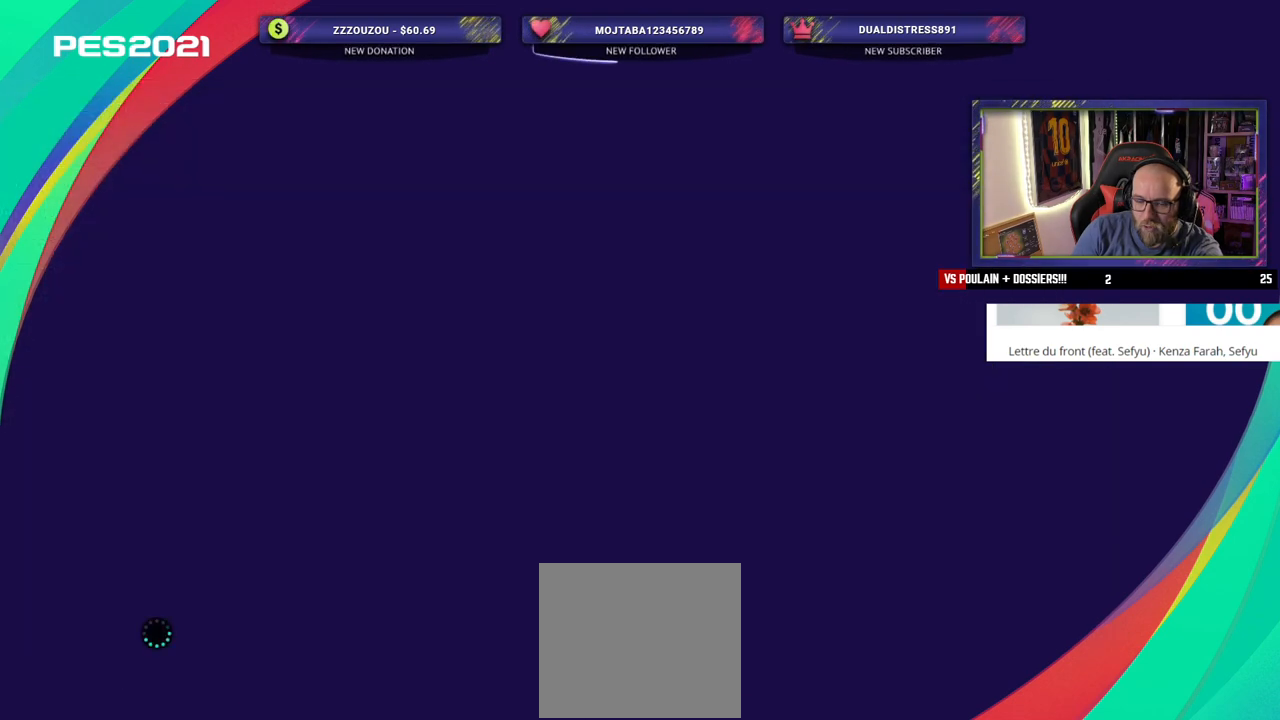
{"buttons": [], "left_stick": "center", "right_stick": "center", "events": []}
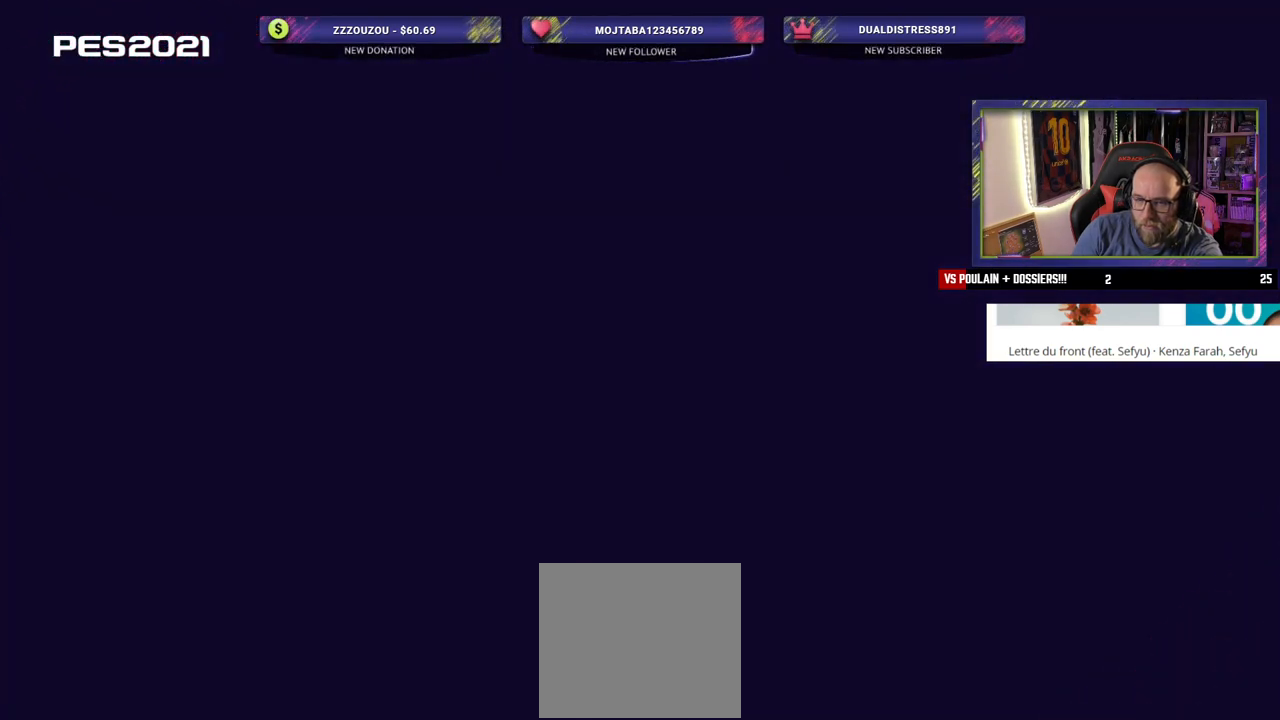
{"buttons": [], "left_stick": "center", "right_stick": "center", "events": []}
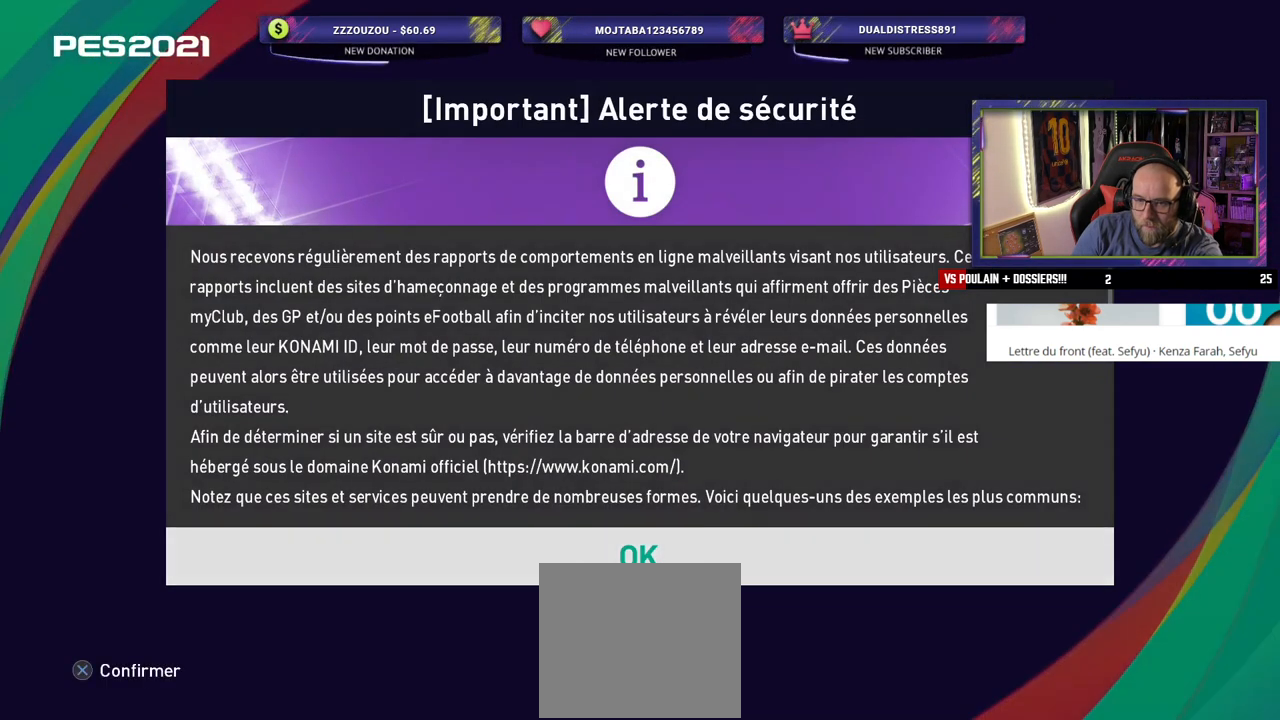
{"buttons": [], "left_stick": "center", "right_stick": "center", "events": []}
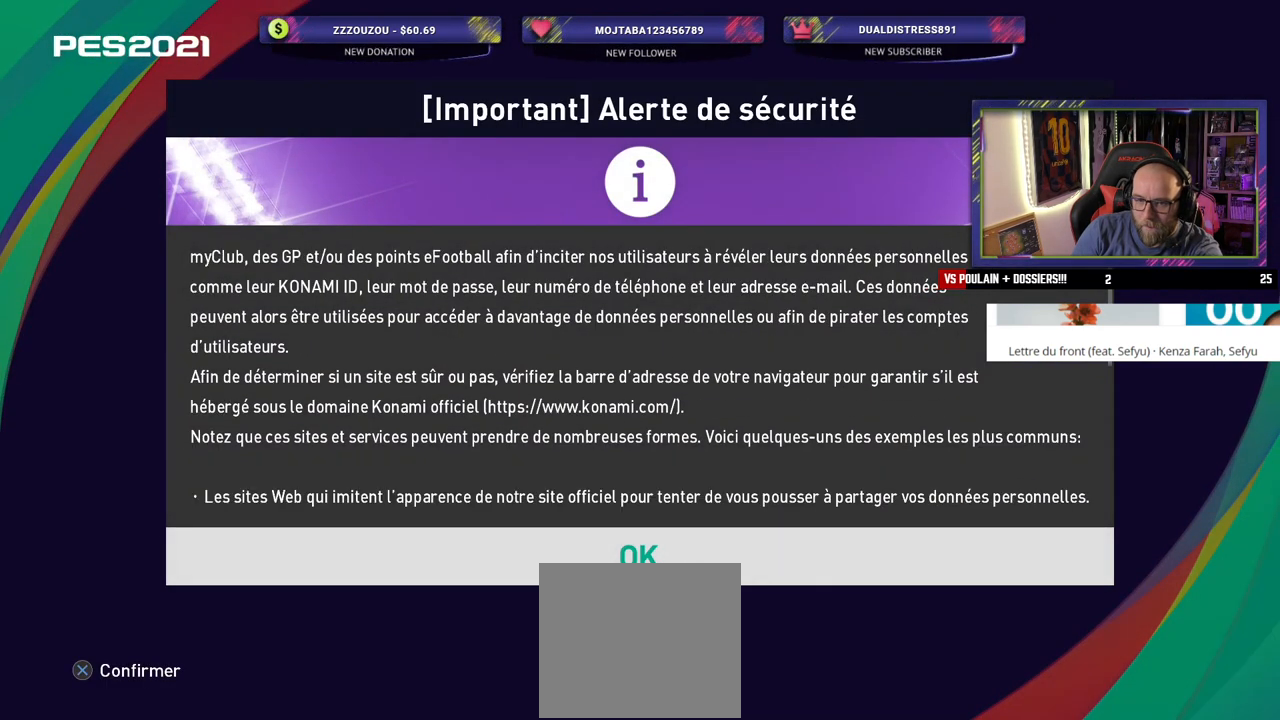
{"buttons": [], "left_stick": "center", "right_stick": "center", "events": []}
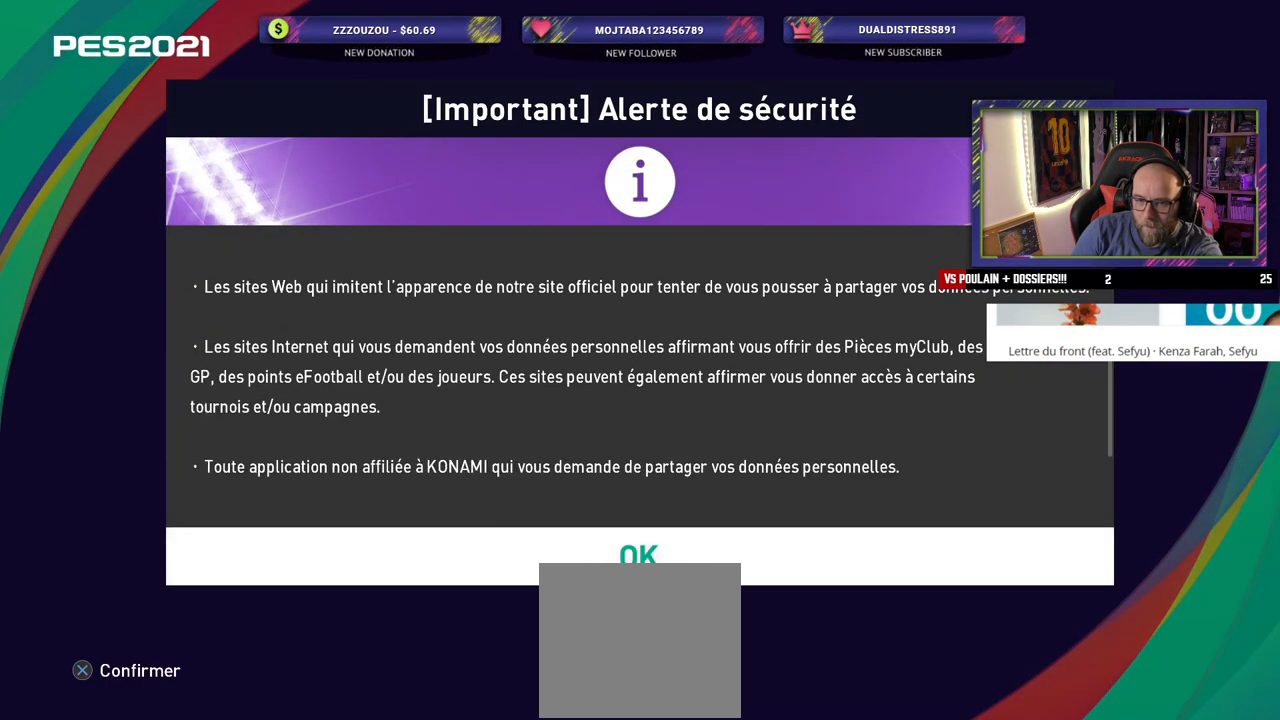
{"buttons": [], "left_stick": "center", "right_stick": "center", "events": []}
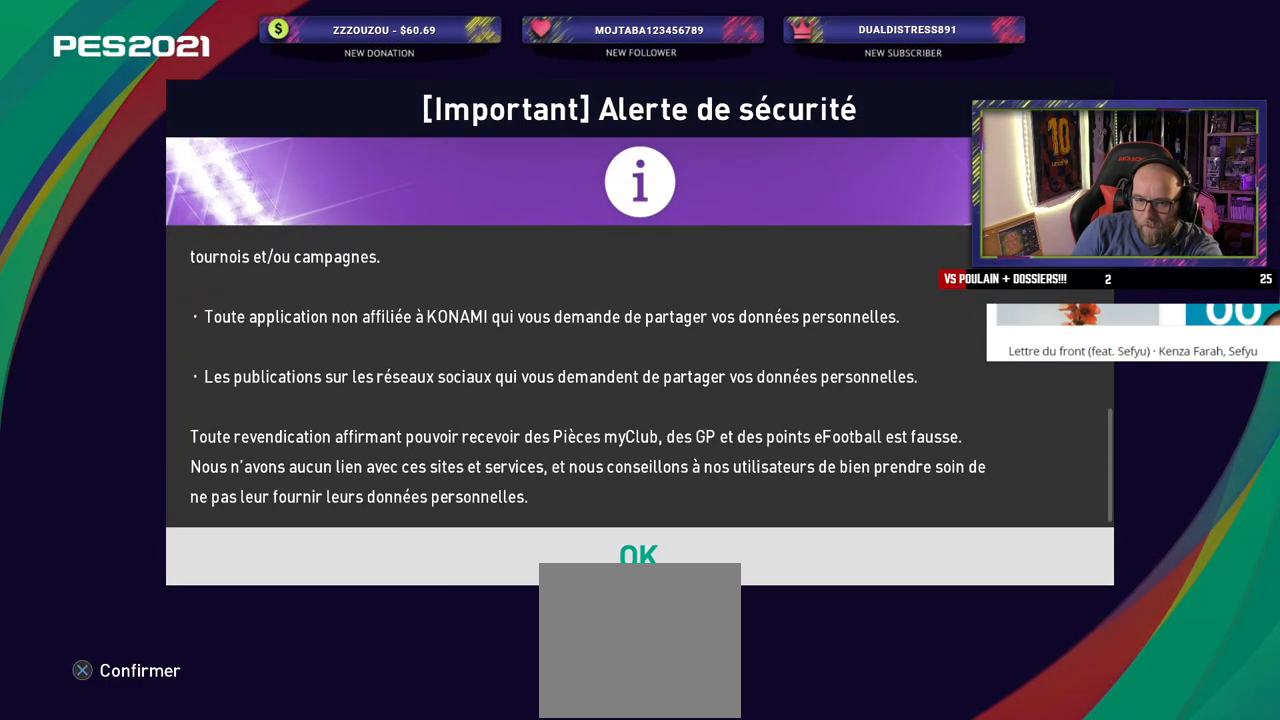
{"buttons": [], "left_stick": "center", "right_stick": "center", "events": [[320, "CIRCLE", "down"], [500, "CIRCLE", "up"]]}
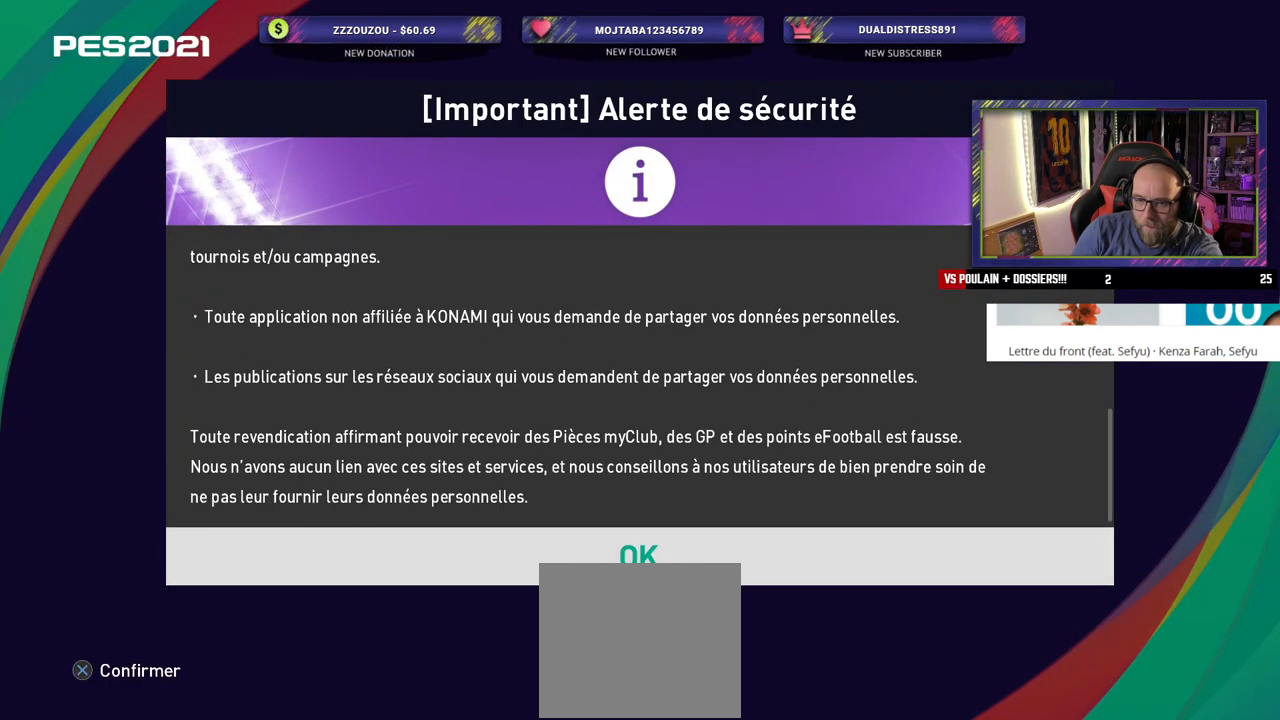
{"buttons": [], "left_stick": "center", "right_stick": "center", "events": []}
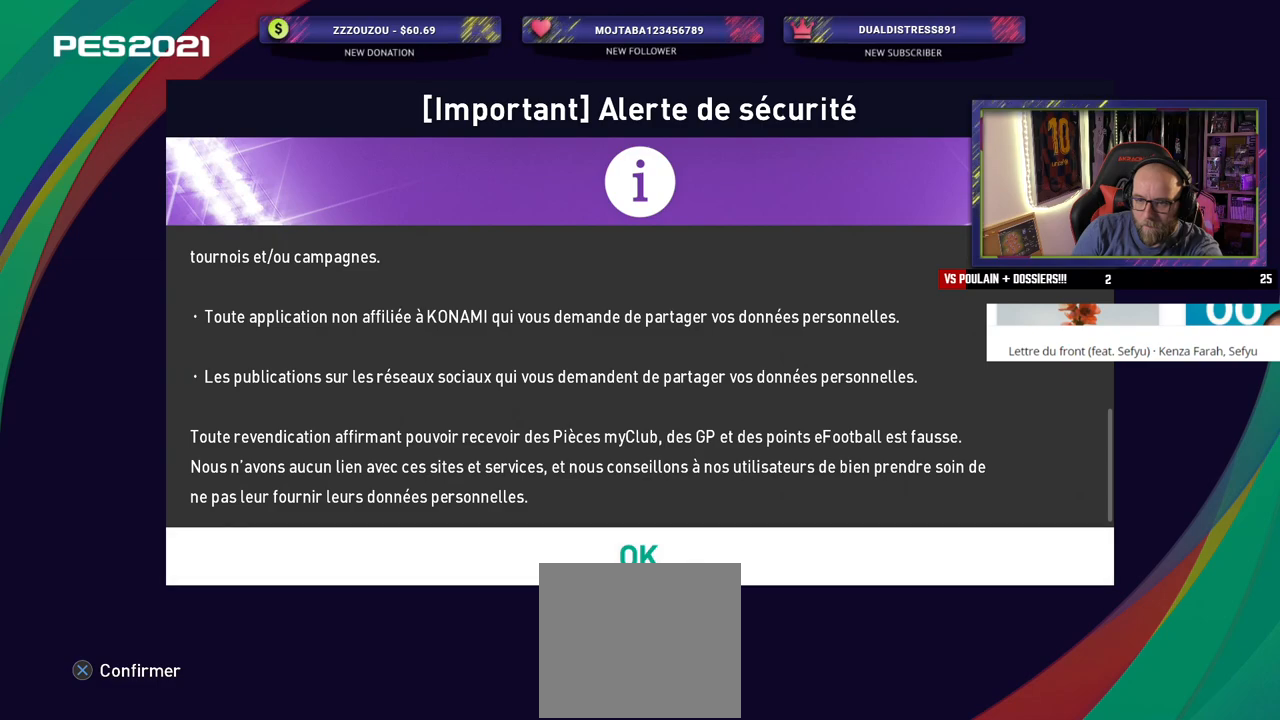
{"buttons": [], "left_stick": "center", "right_stick": "center", "events": [[20, "CROSS", "down"], [140, "CROSS", "up"]]}